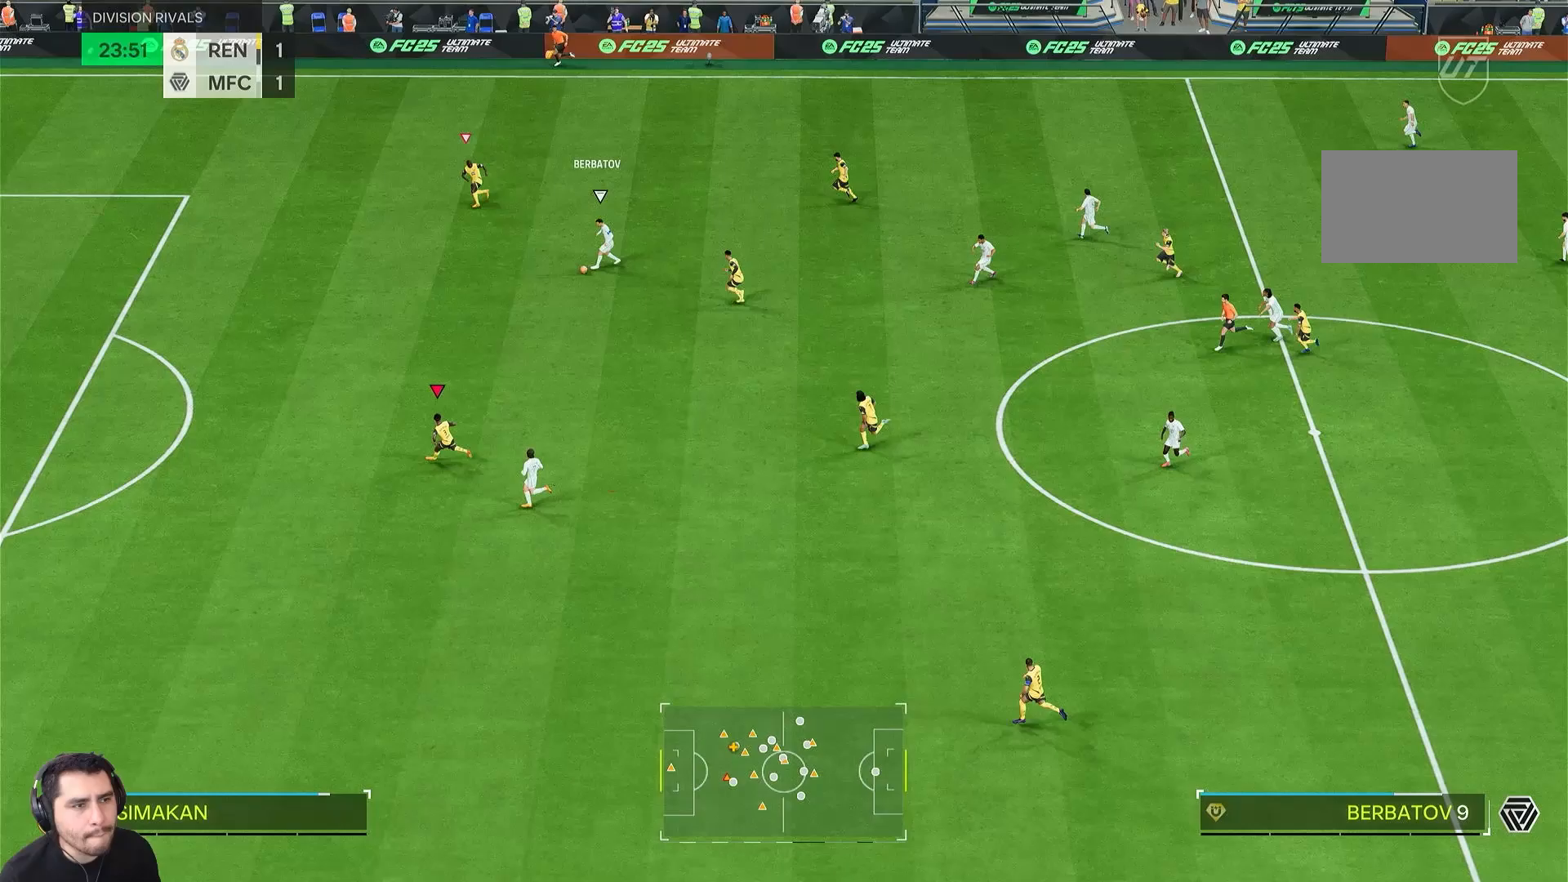
Gameplay with a controller (PlayStation layout); each line is a JSON object with the inputs held at the frame after it. "events" lists button and stick changes between this image and that frame as [ms after this image, input, new state], when the widget could be followed in between. Not read: L3 R3.
{"buttons": ["R1", "R2"], "left_stick": "down", "right_stick": "center", "events": [[150, "left_stick", "down"], [300, "L1", "down"], [450, "L1", "up"]]}
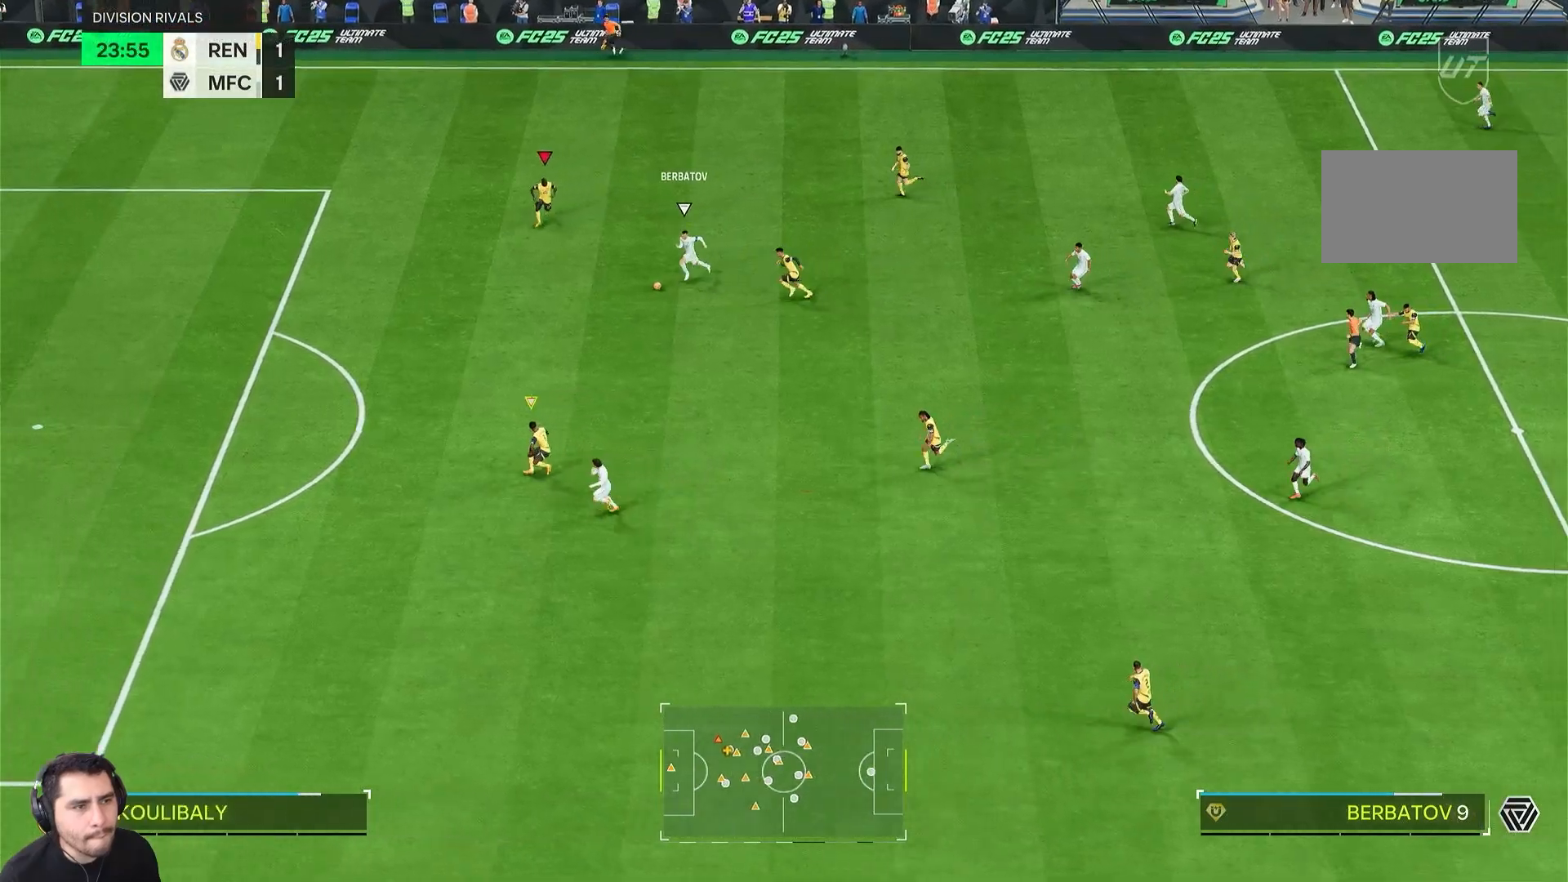
{"buttons": ["R2"], "left_stick": "down", "right_stick": "center", "events": [[350, "R1", "up"]]}
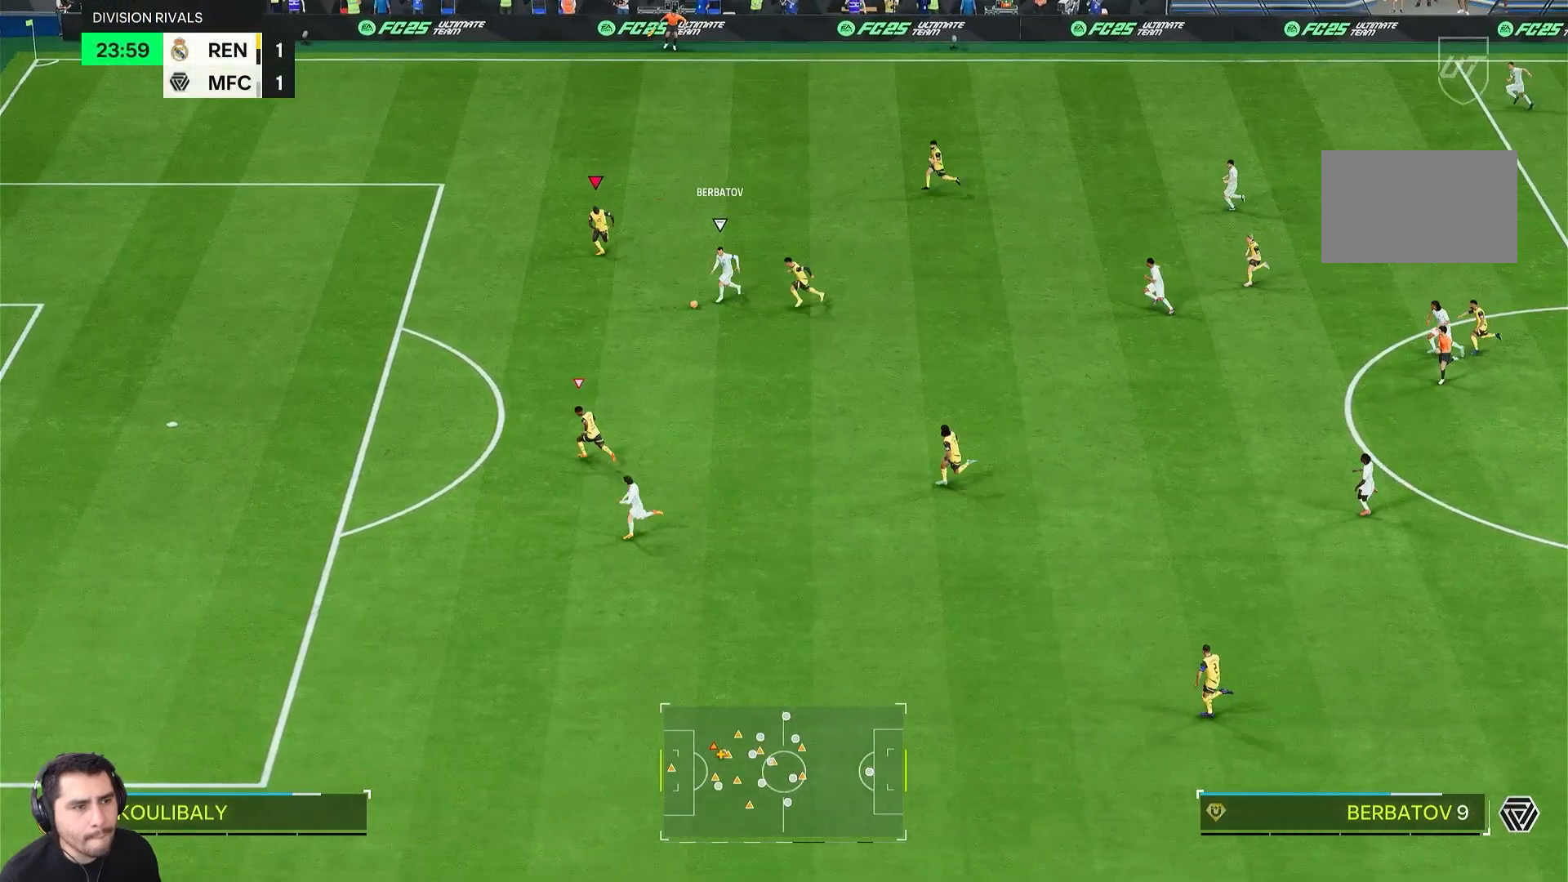
{"buttons": ["R2"], "left_stick": "down", "right_stick": "center", "events": []}
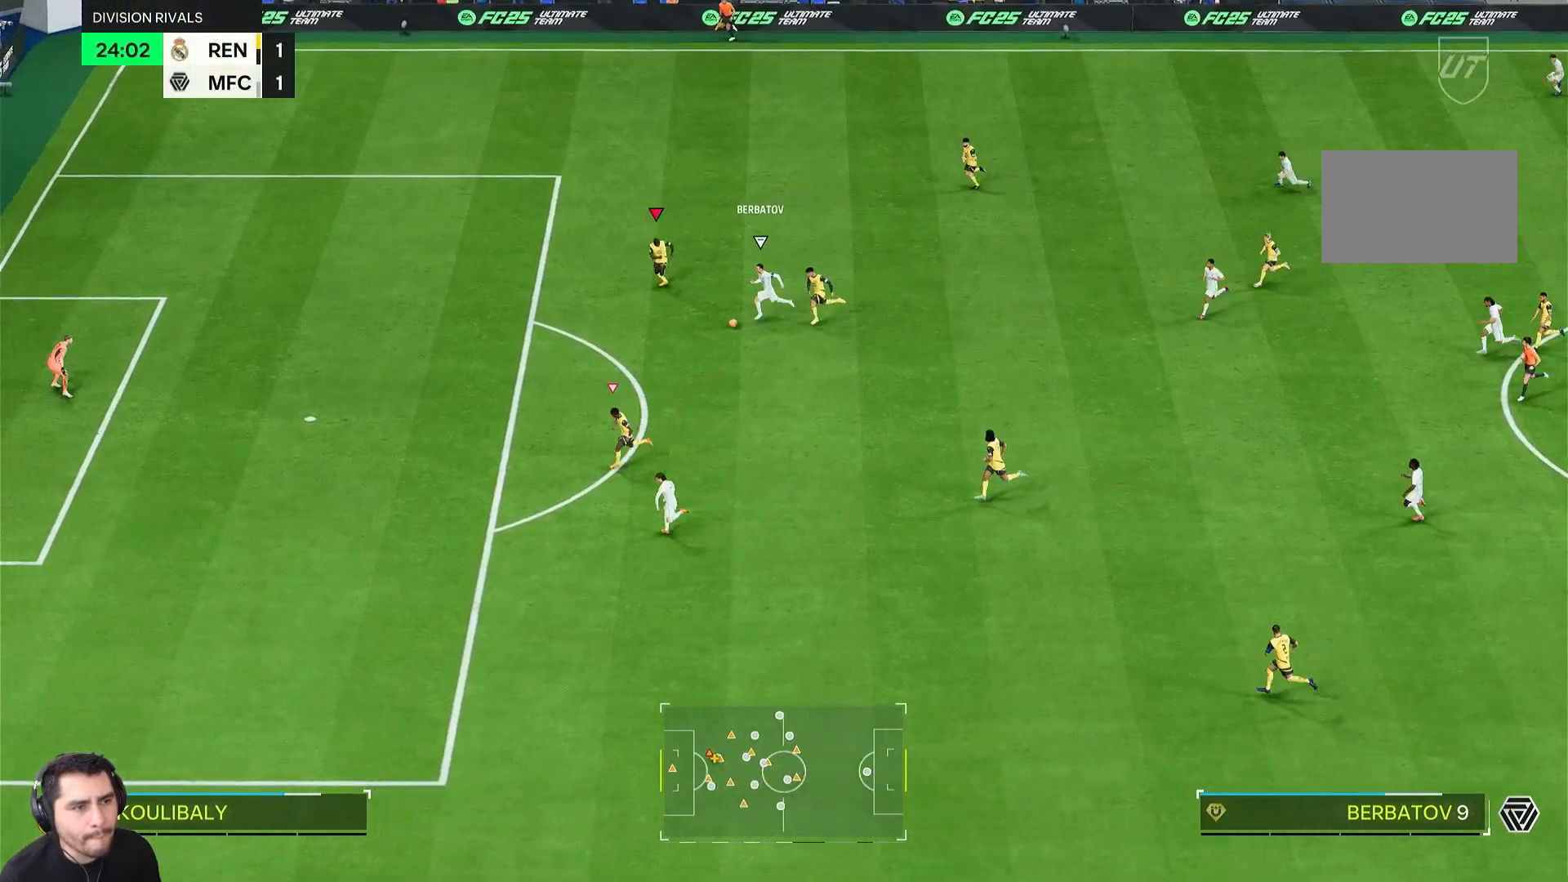
{"buttons": ["R2"], "left_stick": "down", "right_stick": "center", "events": []}
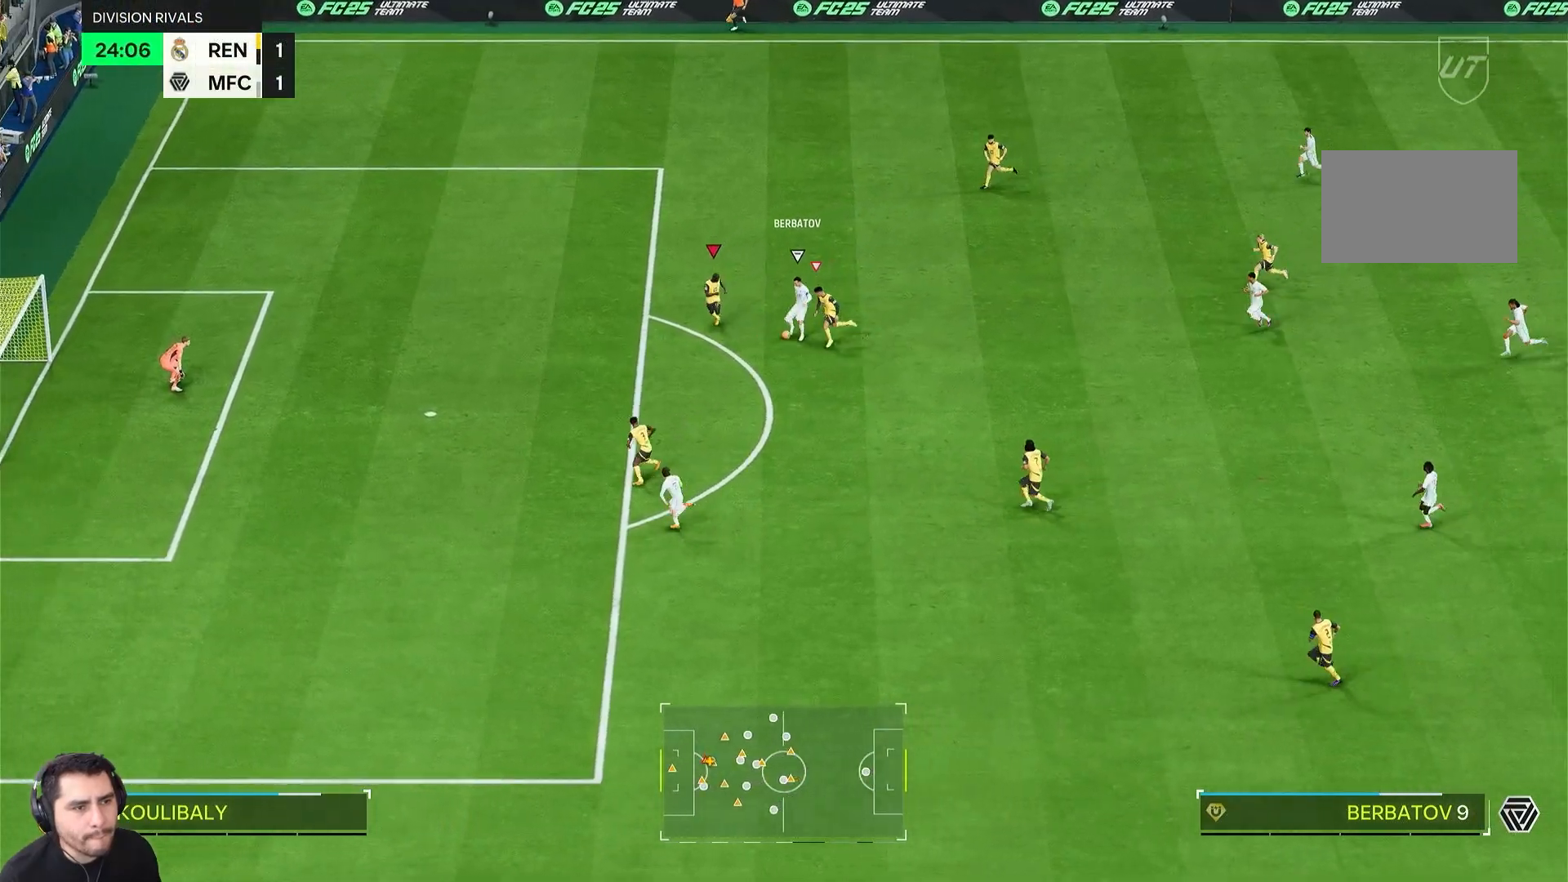
{"buttons": ["CIRCLE", "R2"], "left_stick": "down", "right_stick": "center", "events": [[83, "CIRCLE", "down"]]}
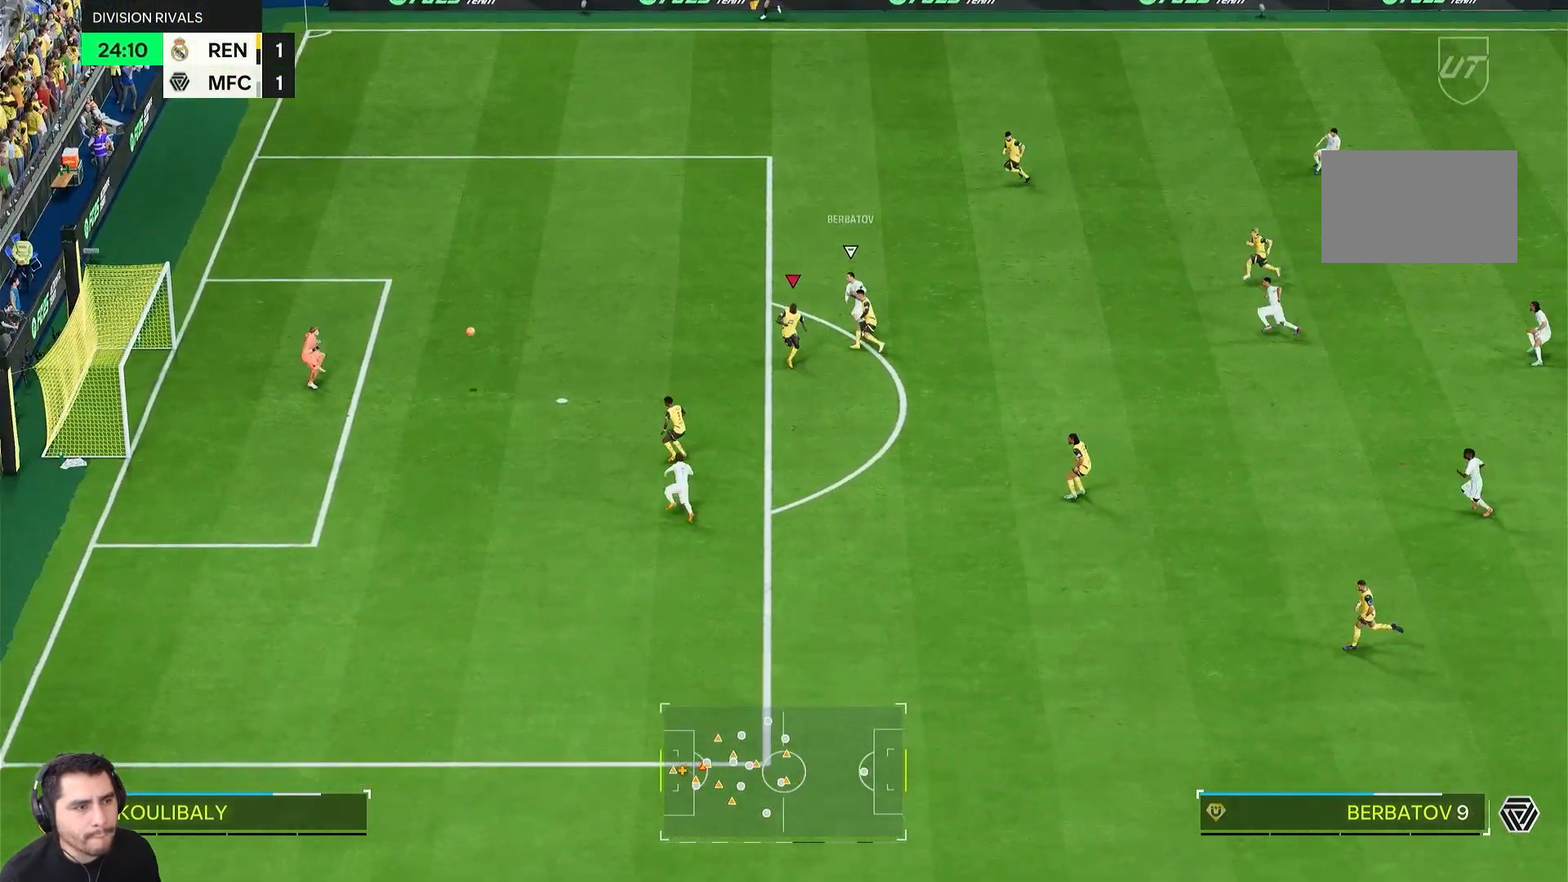
{"buttons": [], "left_stick": "down", "right_stick": "center"}
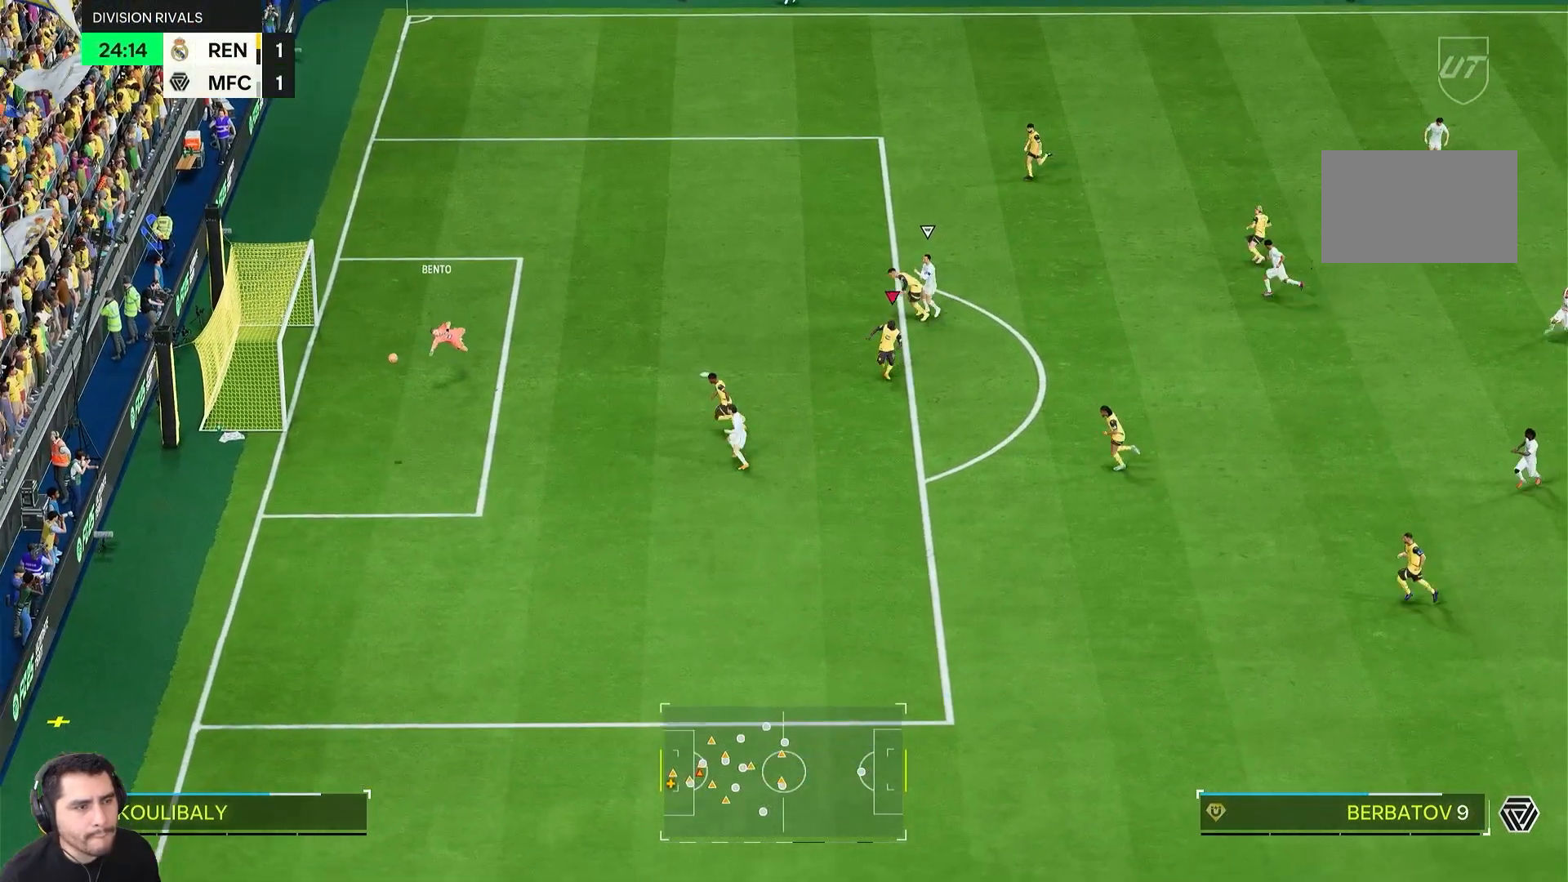
{"buttons": ["R2"], "left_stick": "down-left", "right_stick": "center", "events": [[250, "left_stick", "down-left"], [383, "R2", "down"]]}
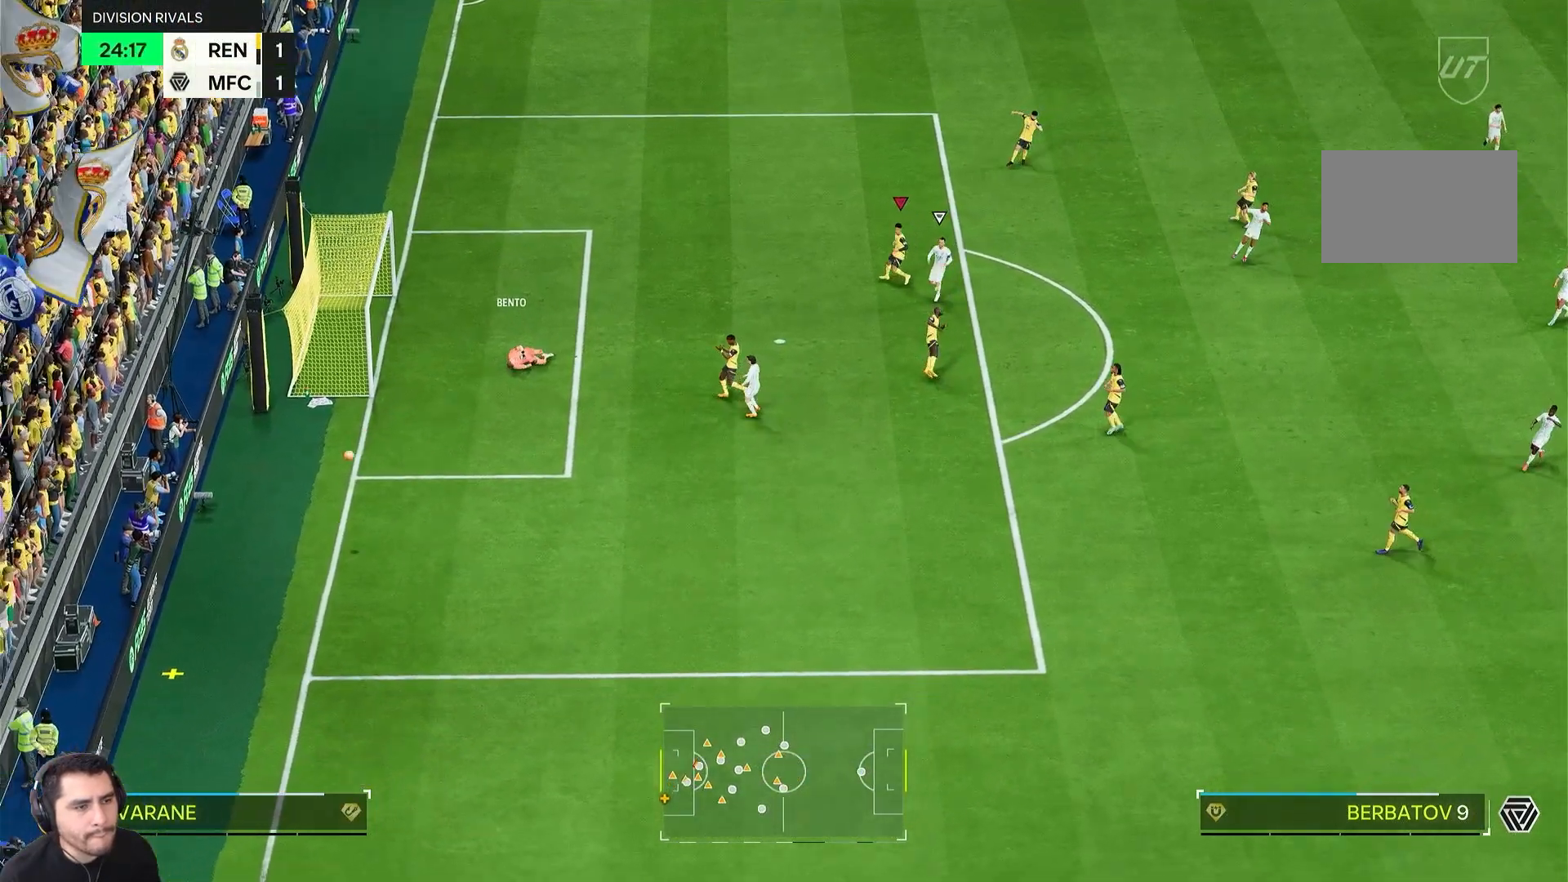
{"buttons": [], "left_stick": "center", "right_stick": "center", "events": [[183, "R2", "up"], [367, "left_stick", "center"]]}
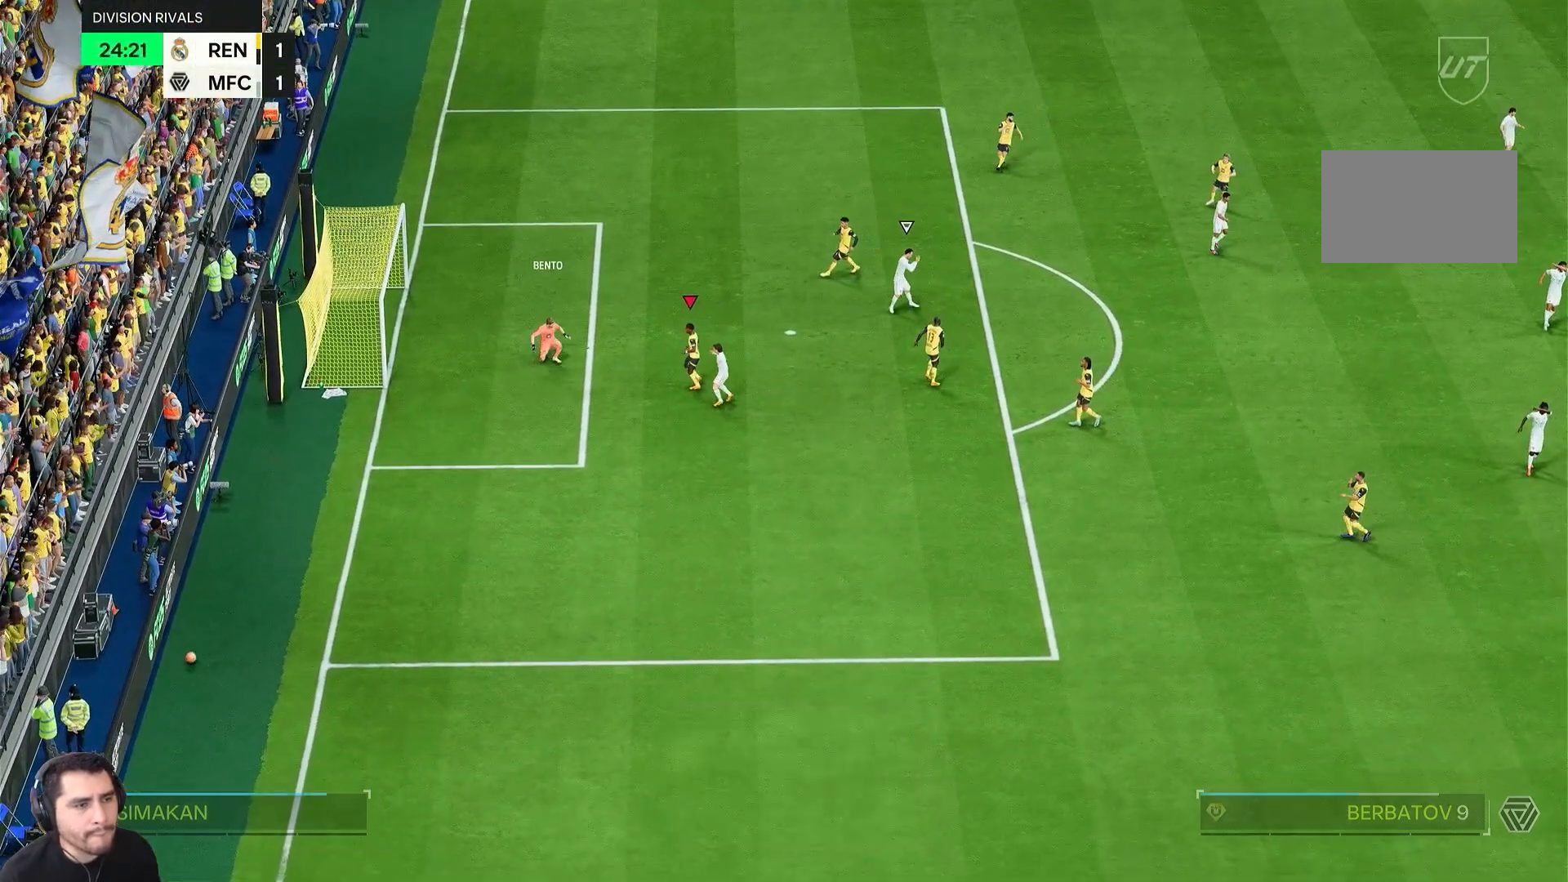
{"buttons": ["L2", "R2"], "left_stick": "right", "right_stick": "center", "events": [[300, "CROSS", "down"], [300, "L1", "down"], [300, "R1", "down"], [450, "CROSS", "up"], [450, "L1", "up"], [467, "L2", "down"], [467, "R1", "up"], [467, "R2", "down"], [467, "left_stick", "right"]]}
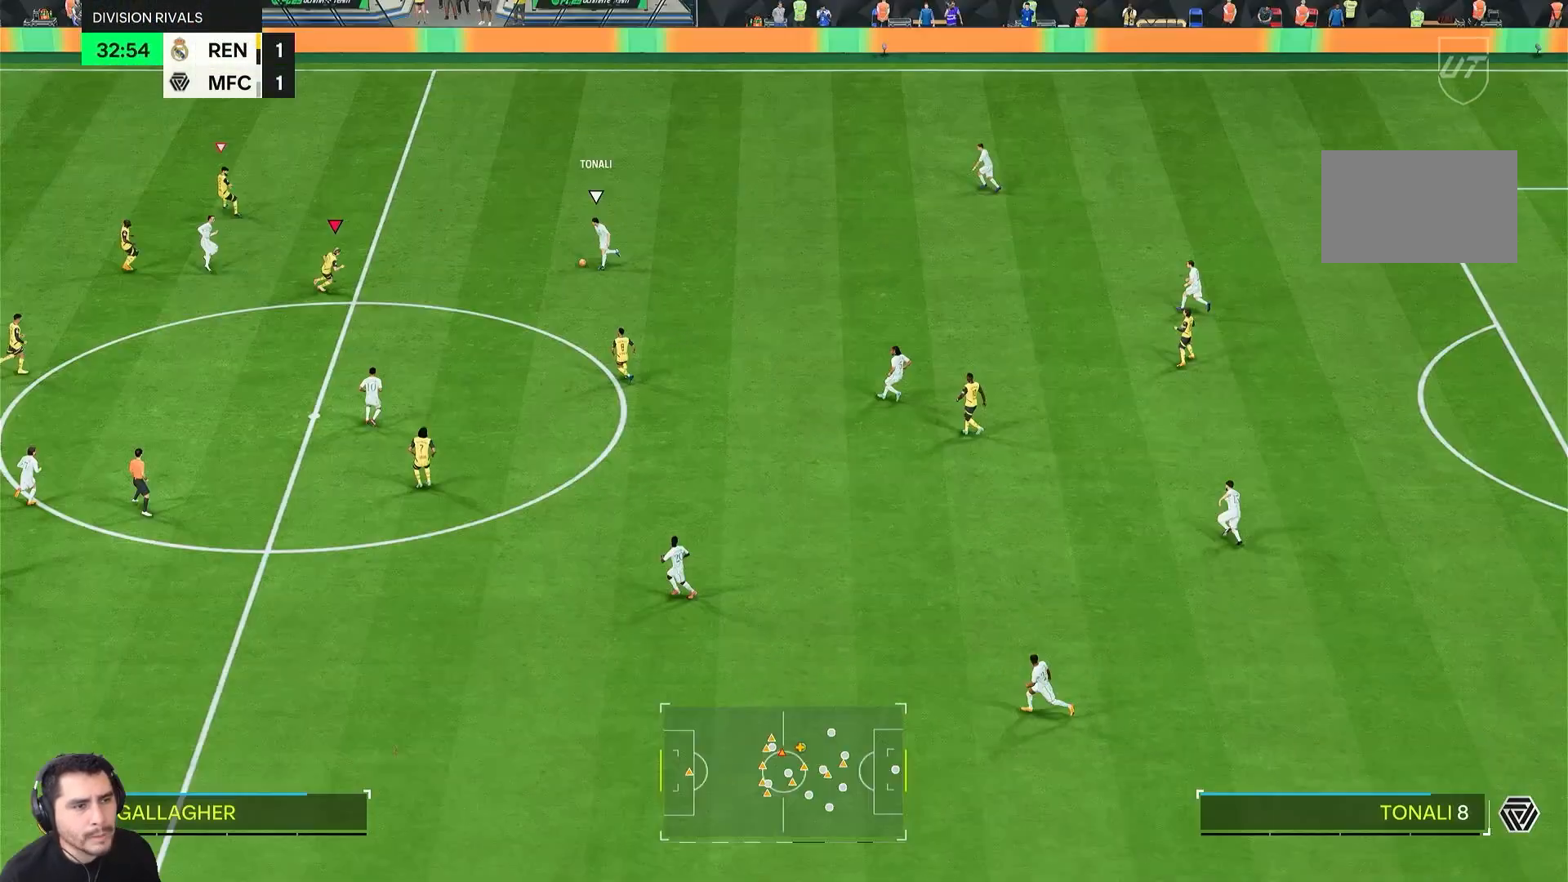
{"buttons": ["L2"], "left_stick": "down", "right_stick": "center", "events": [[267, "R2", "up"], [267, "left_stick", "down-right"], [433, "left_stick", "down"]]}
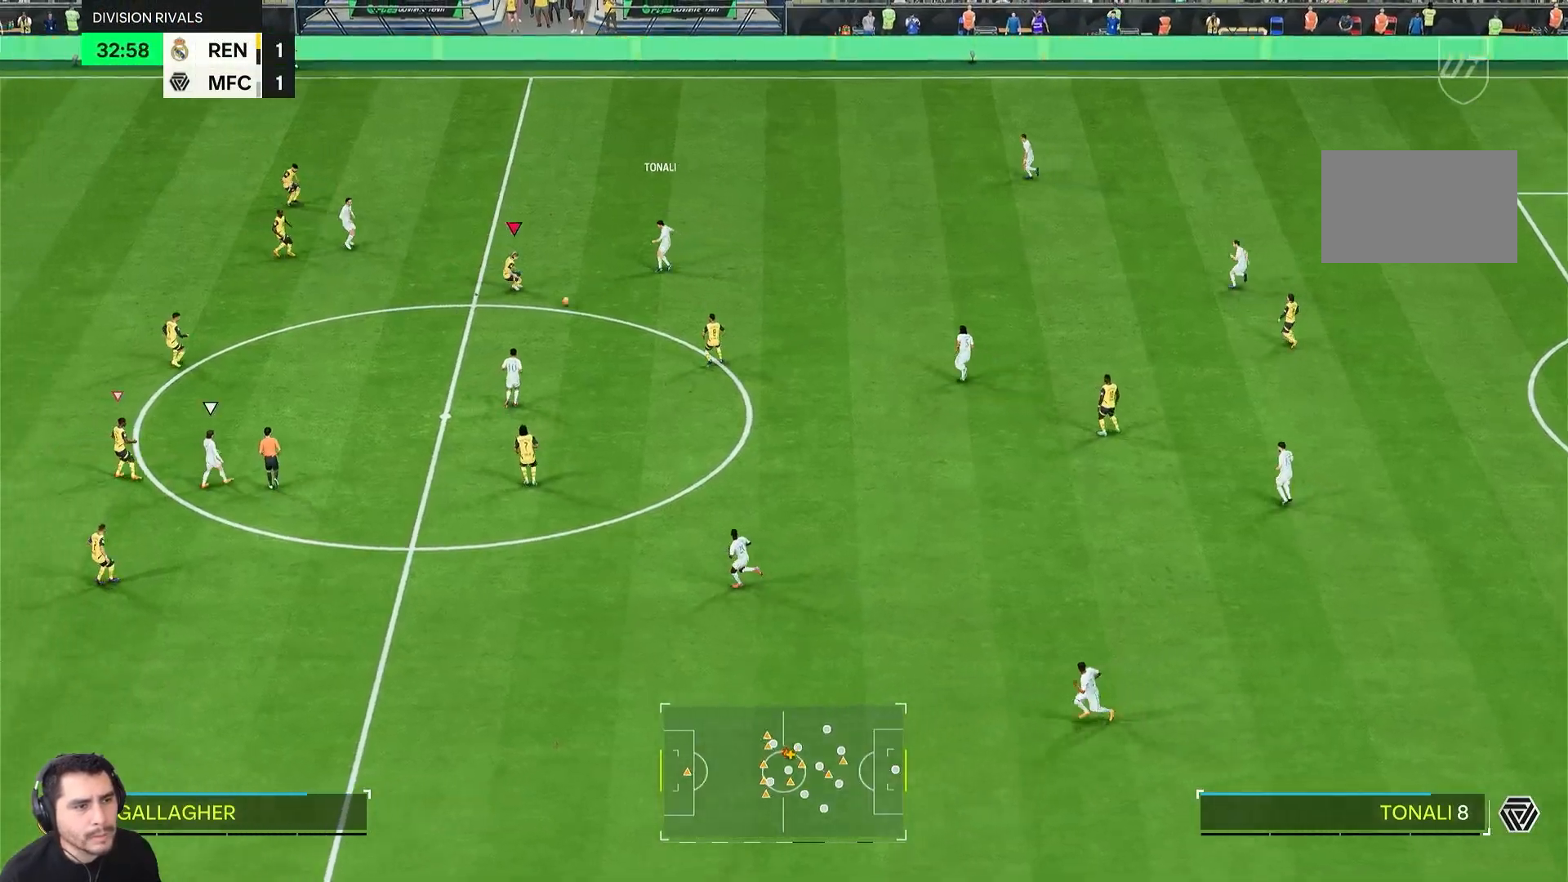
{"buttons": ["L1", "L2", "R2"], "left_stick": "down", "right_stick": "center", "events": [[100, "R2", "down"], [467, "L1", "down"]]}
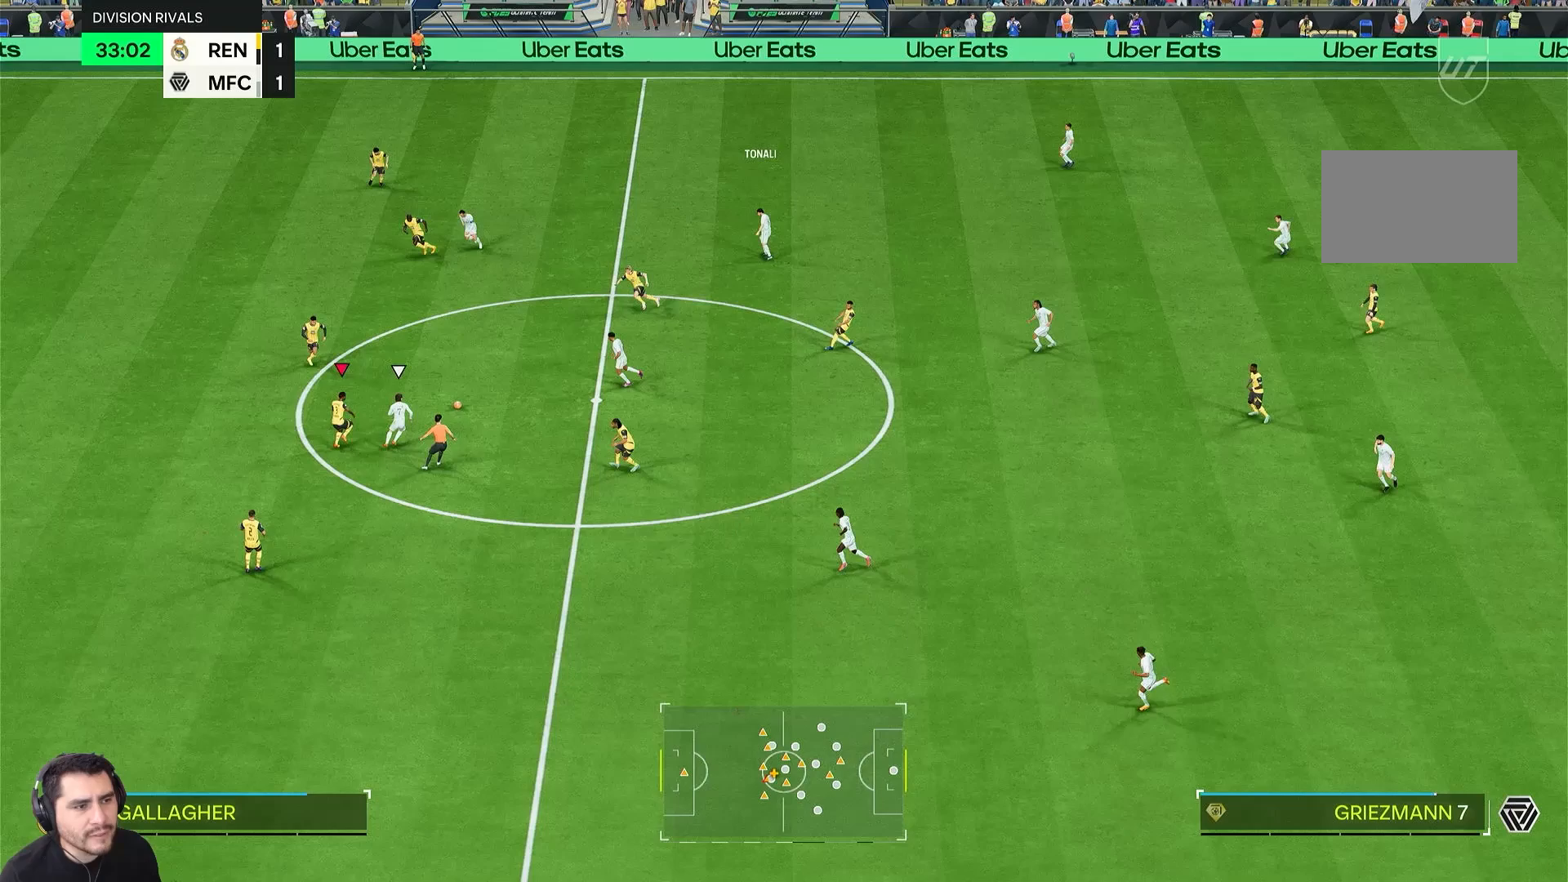
{"buttons": ["CIRCLE", "L2", "R2"], "left_stick": "right", "right_stick": "center", "events": [[33, "left_stick", "down-right"], [100, "L1", "up"], [233, "left_stick", "right"], [367, "CIRCLE", "down"]]}
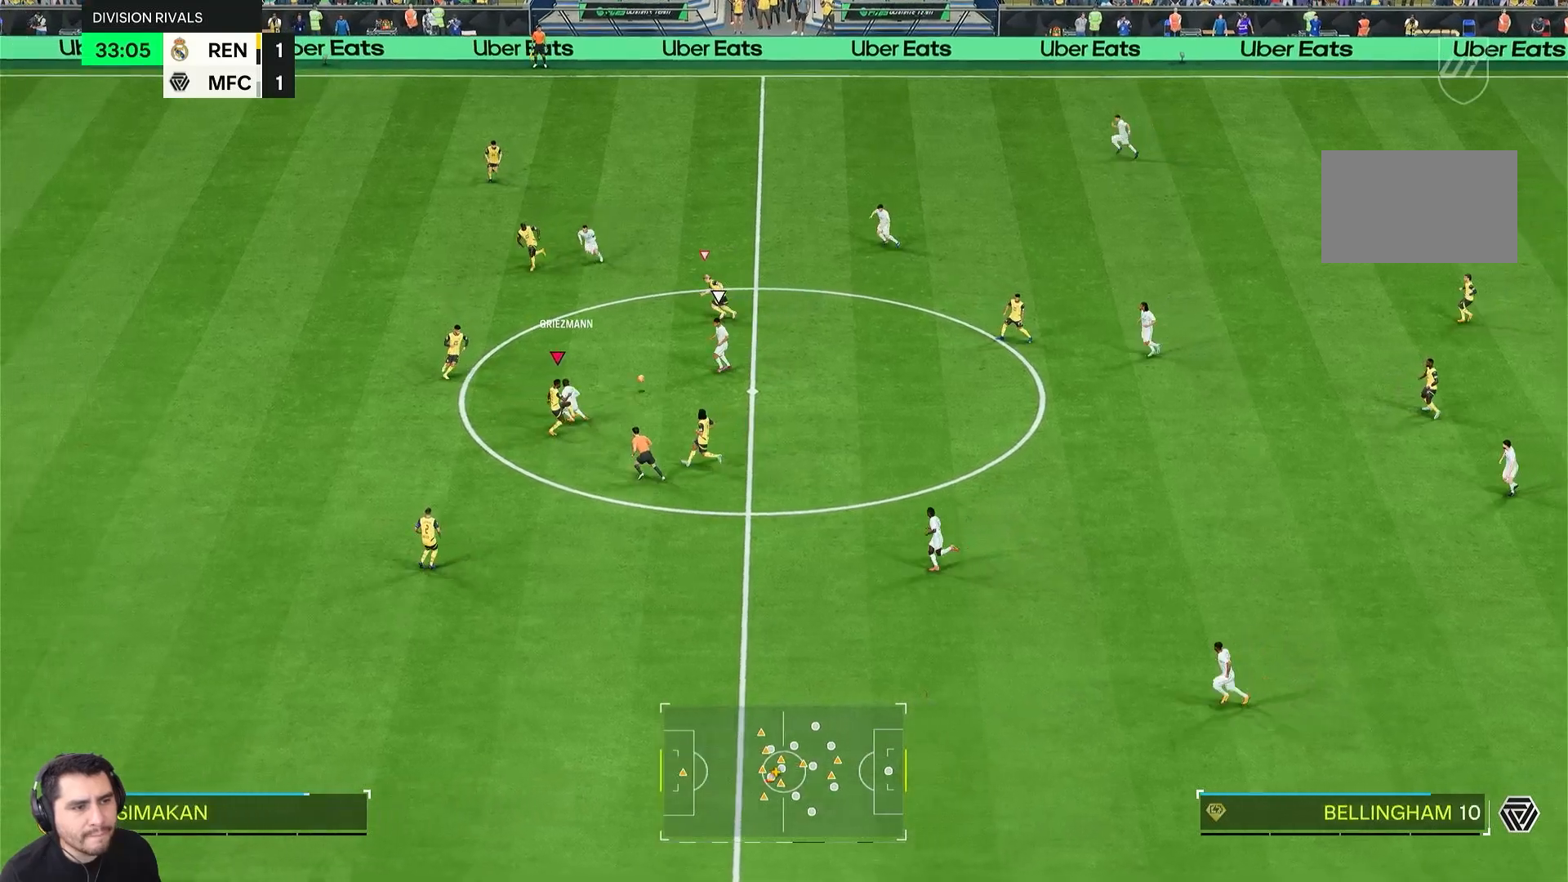
{"buttons": ["L2", "R1", "R2"], "left_stick": "down-right", "right_stick": "center", "events": [[167, "left_stick", "up-right"], [233, "CIRCLE", "up"], [233, "L1", "down"], [333, "R1", "down"], [367, "L1", "up"], [367, "left_stick", "up"], [500, "left_stick", "down-right"]]}
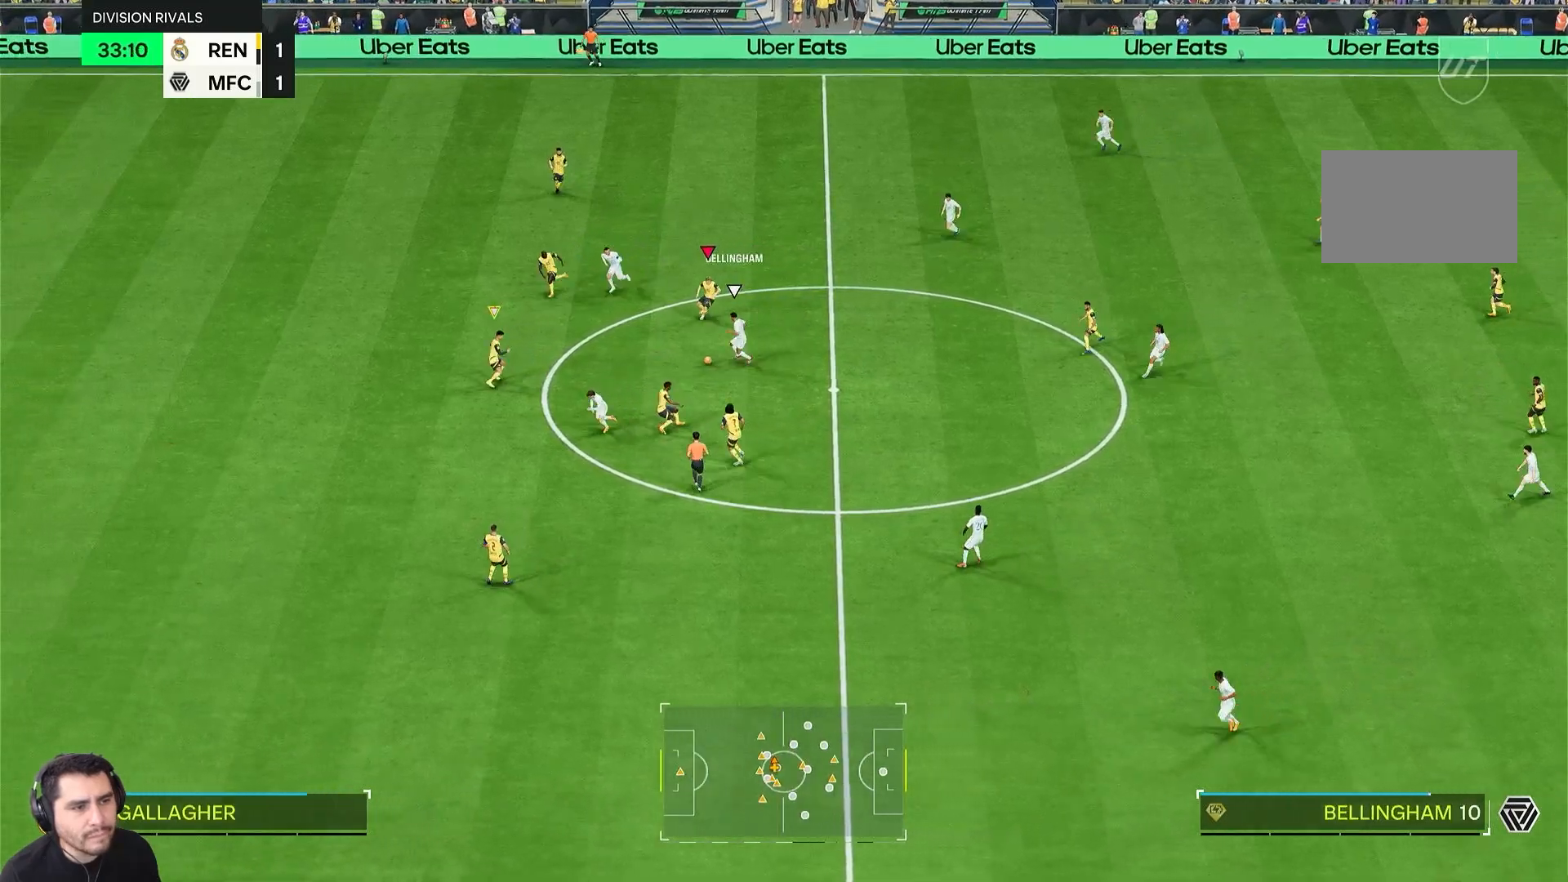
{"buttons": ["L2", "R1", "R2"], "left_stick": "down", "right_stick": "center", "events": [[100, "R1", "up"], [167, "R1", "down"], [200, "left_stick", "down"], [317, "L1", "down"], [317, "left_stick", "down-left"], [500, "L1", "up"], [500, "left_stick", "down"]]}
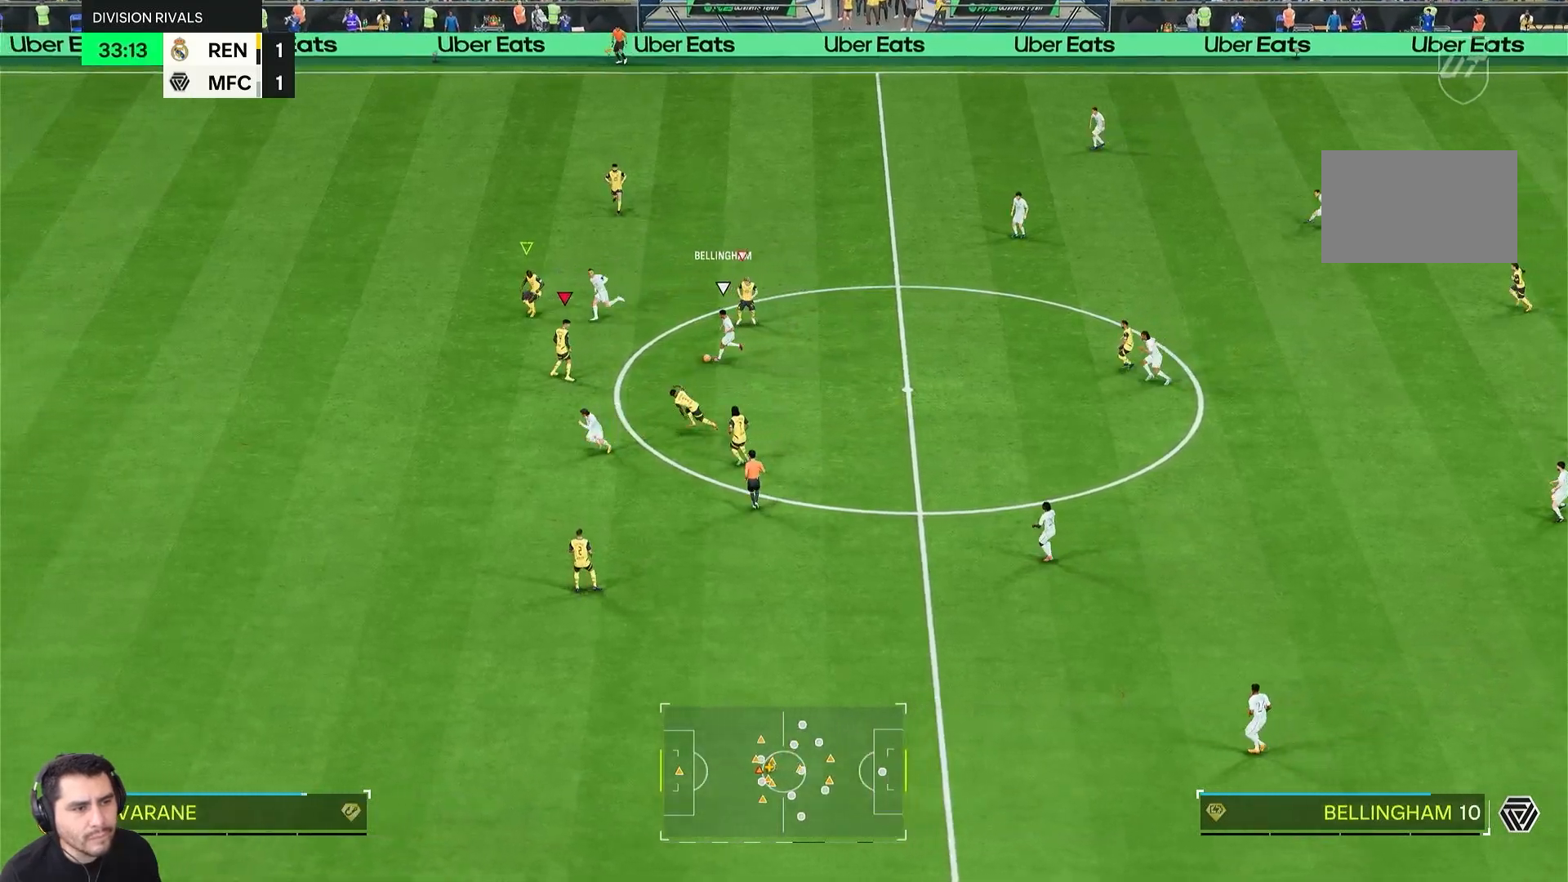
{"buttons": ["L2", "R1", "R2"], "left_stick": "down", "right_stick": "center", "events": []}
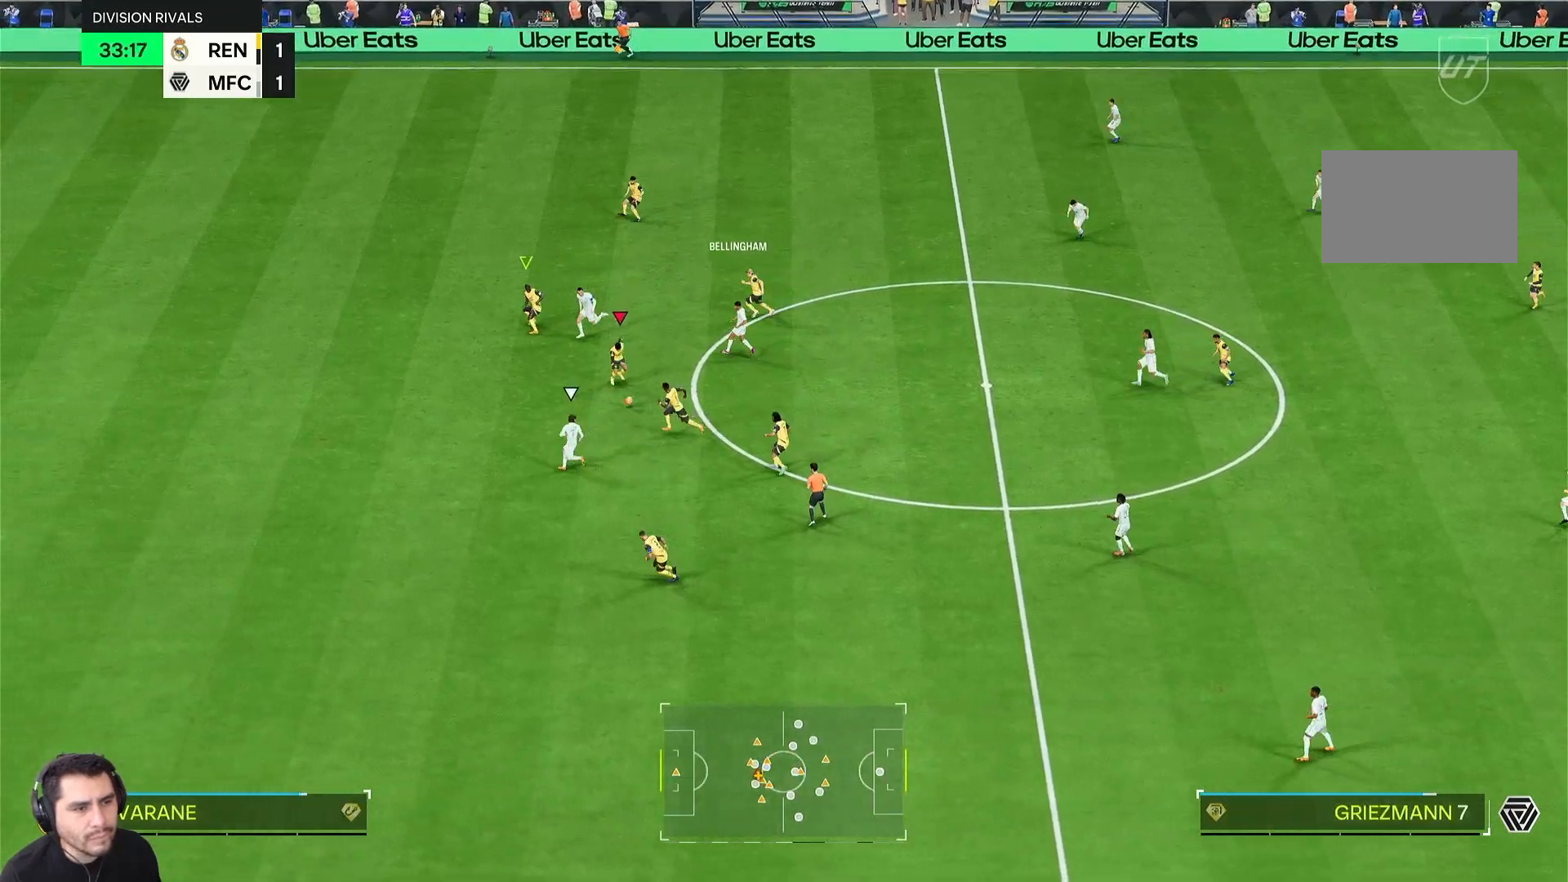
{"buttons": ["R2"], "left_stick": "left", "right_stick": "center", "events": [[50, "left_stick", "down-left"], [300, "R1", "up"], [333, "L1", "down"], [333, "left_stick", "left"], [433, "L1", "up"], [467, "L2", "up"]]}
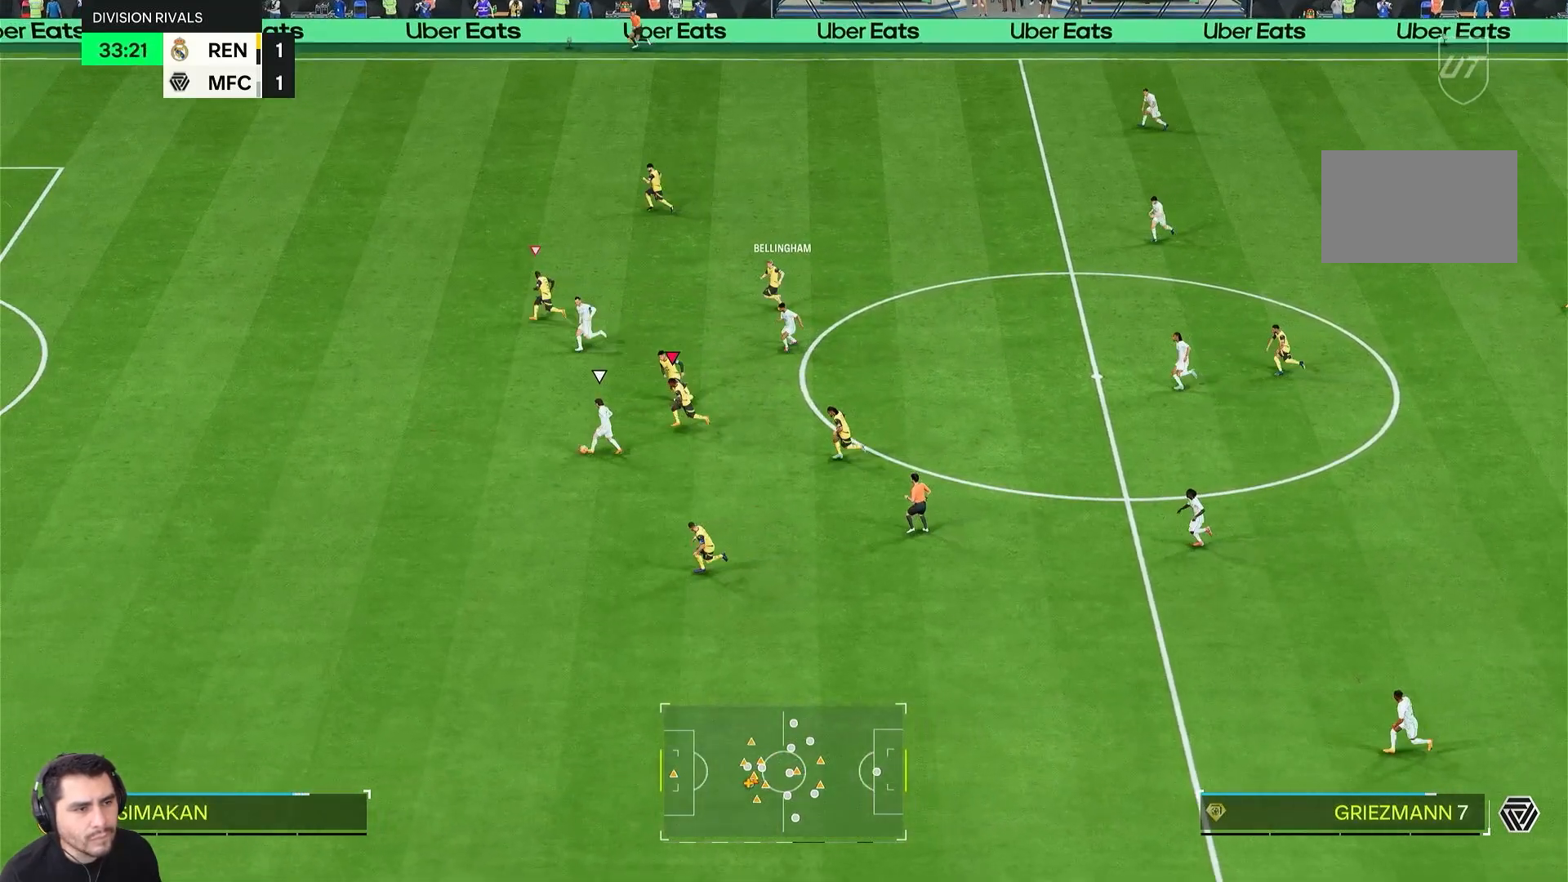
{"buttons": ["L1", "R2"], "left_stick": "left", "right_stick": "center", "events": [[500, "L1", "down"]]}